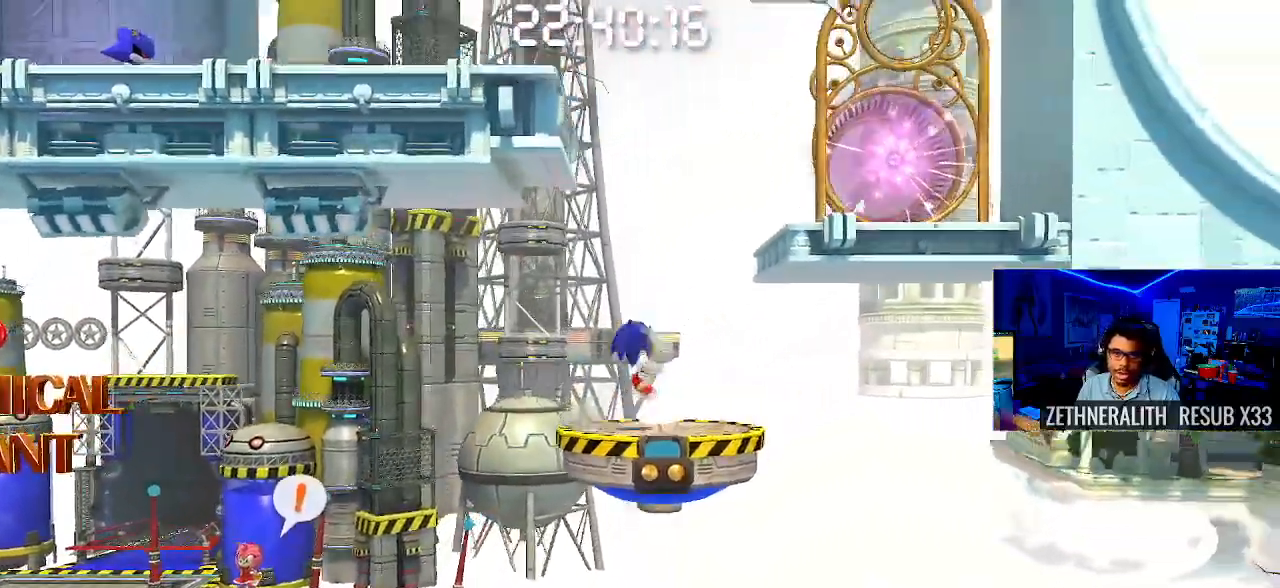
Gameplay with a controller (PlayStation layout); each line is a JSON object with the inputs held at the frame after it. "events" lists button and stick changes between this image and that frame as [ms after this image, input, new state], when the widget could be followed in between. Not read: R3.
{"buttons": [], "left_stick": "right", "right_stick": "center", "events": [[450, "CROSS", "up"]]}
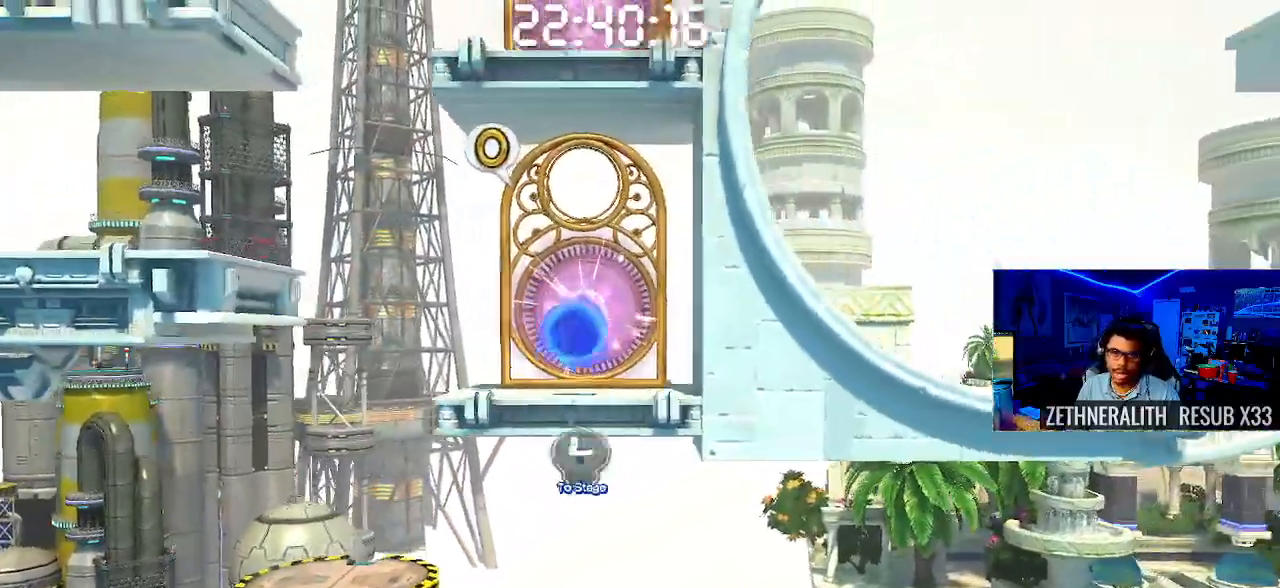
{"buttons": [], "left_stick": "up-left", "right_stick": "center", "events": [[17, "left_stick", "center"], [150, "left_stick", "up-left"], [267, "CROSS", "down"], [483, "CROSS", "up"]]}
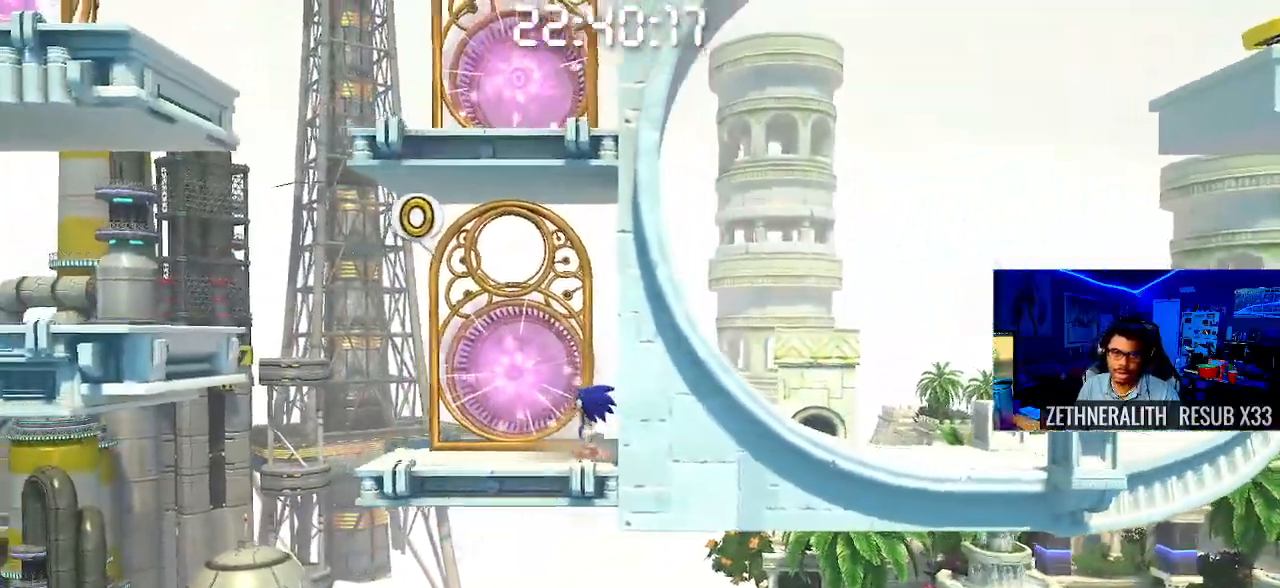
{"buttons": [], "left_stick": "up-left", "right_stick": "center", "events": [[67, "left_stick", "center"], [167, "CROSS", "down"], [217, "CROSS", "up"], [250, "left_stick", "up-left"]]}
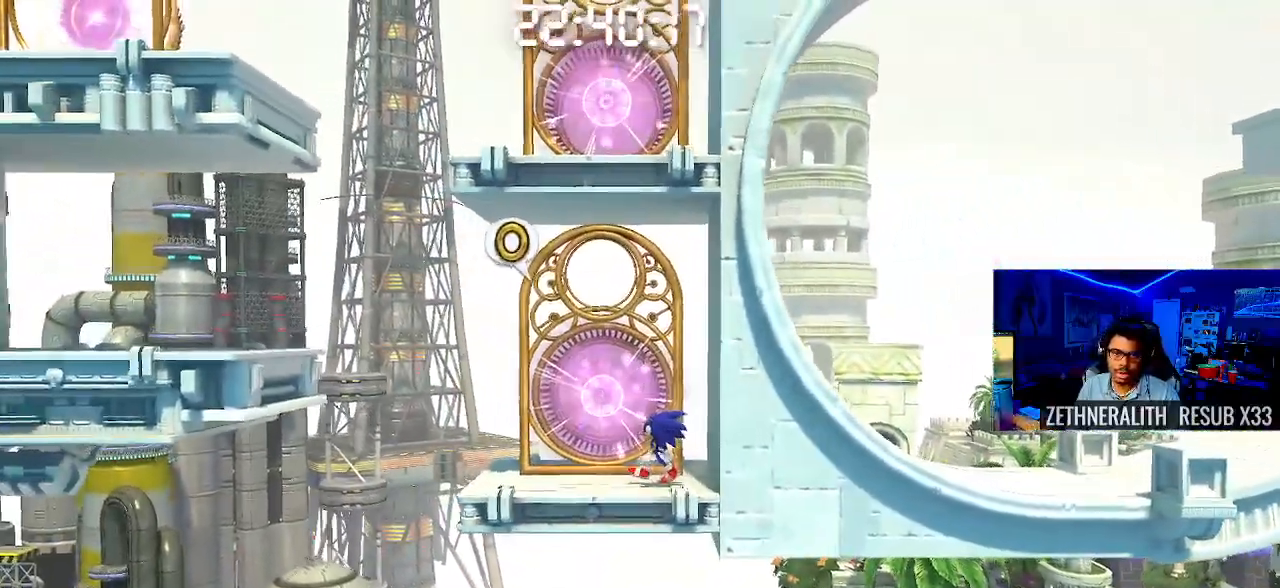
{"buttons": ["CROSS"], "left_stick": "up-left", "right_stick": "center", "events": [[417, "CROSS", "down"]]}
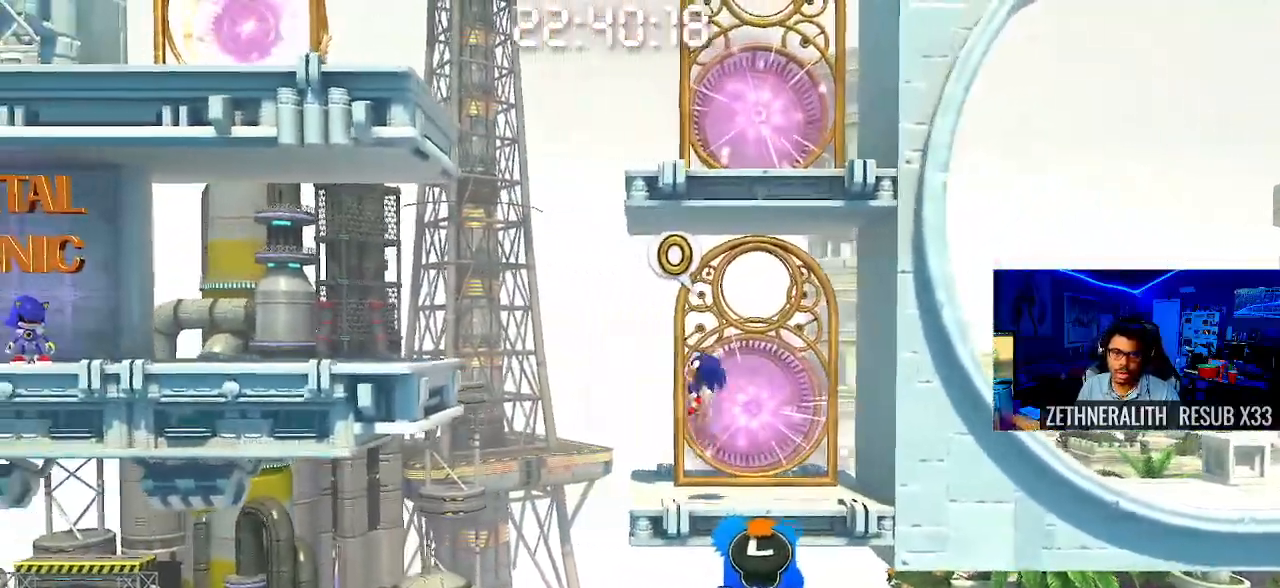
{"buttons": ["CROSS"], "left_stick": "up-left", "right_stick": "center", "events": []}
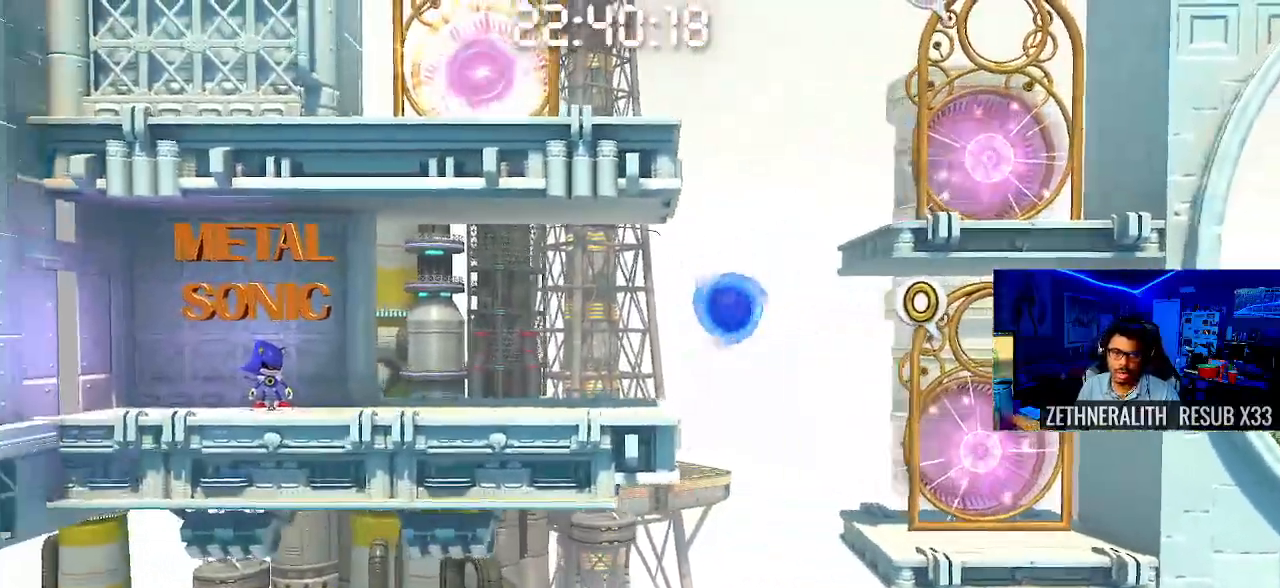
{"buttons": [], "left_stick": "right", "right_stick": "center", "events": [[117, "left_stick", "center"], [300, "CROSS", "up"], [300, "left_stick", "right"]]}
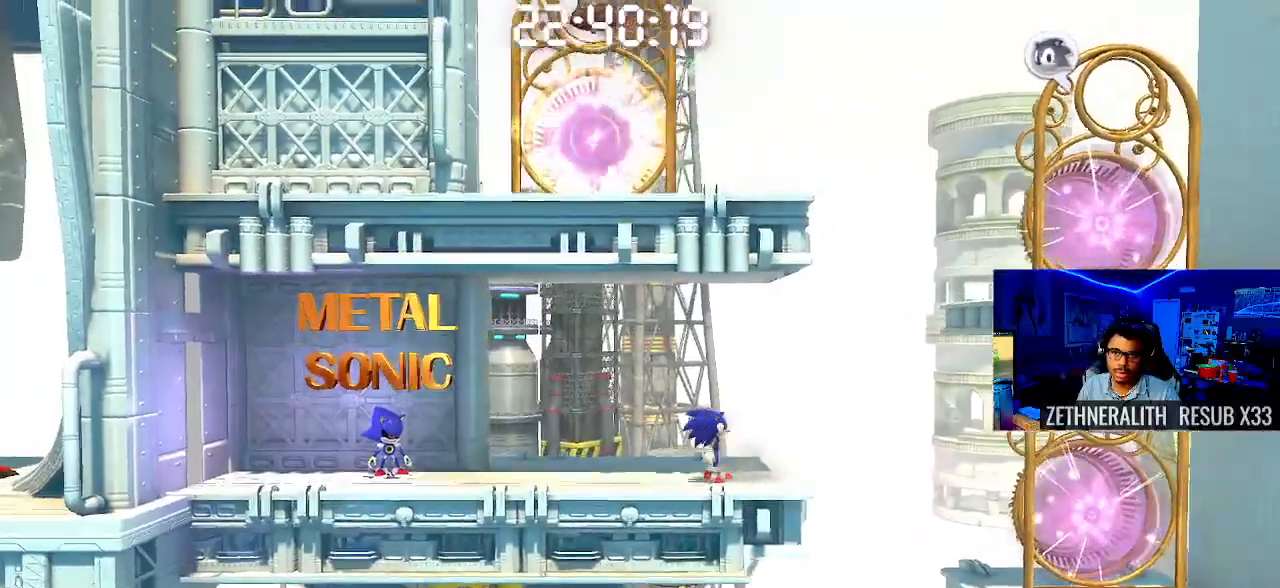
{"buttons": ["CROSS"], "left_stick": "right", "right_stick": "center", "events": [[400, "CROSS", "down"]]}
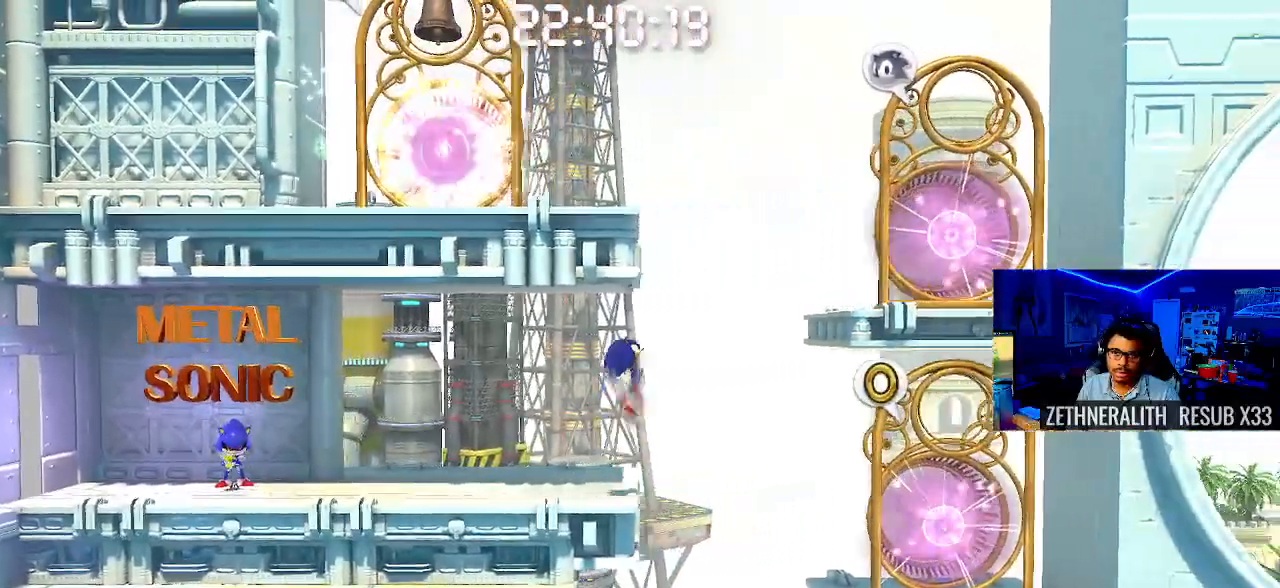
{"buttons": [], "left_stick": "center", "right_stick": "center", "events": [[483, "CROSS", "up"], [483, "left_stick", "center"]]}
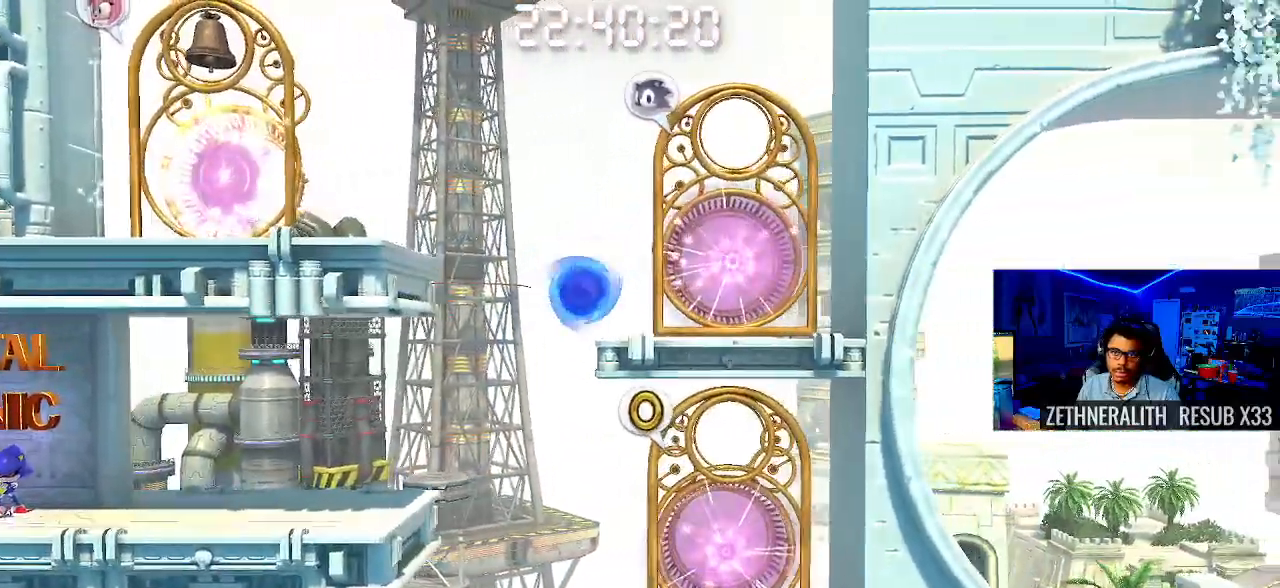
{"buttons": [], "left_stick": "center", "right_stick": "center", "events": []}
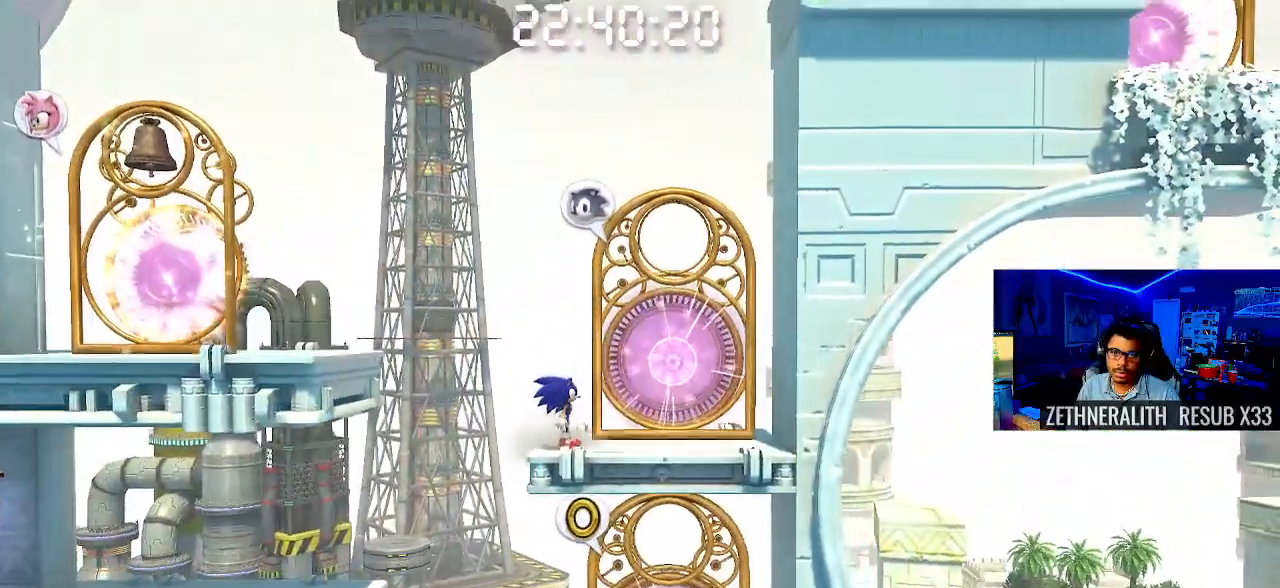
{"buttons": [], "left_stick": "center", "right_stick": "center", "events": []}
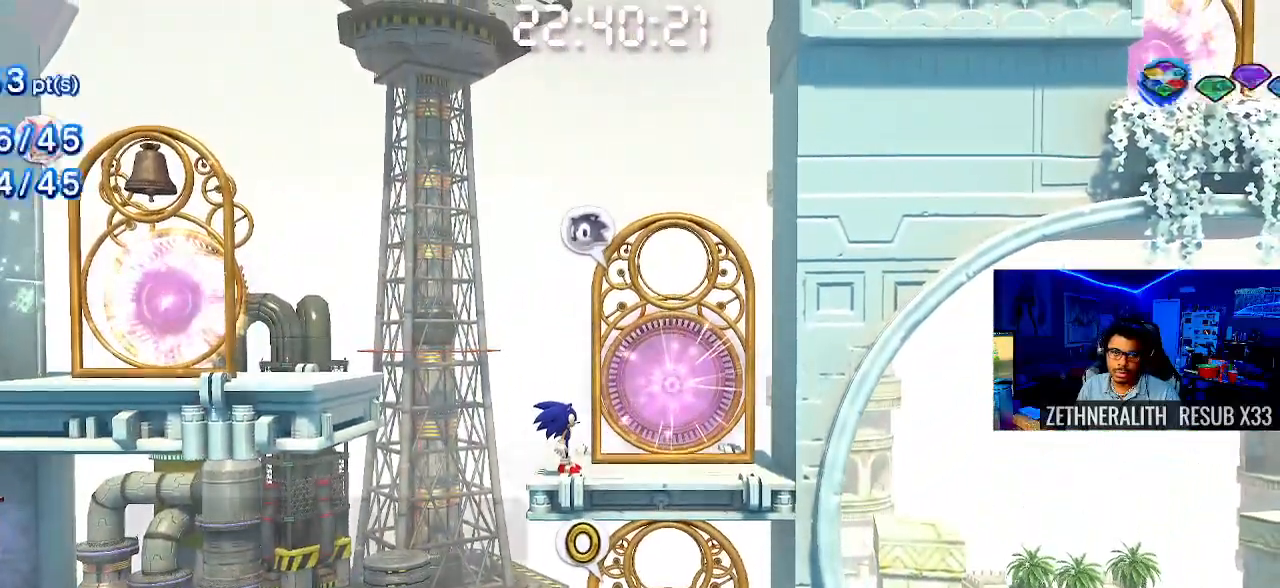
{"buttons": [], "left_stick": "center", "right_stick": "center", "events": []}
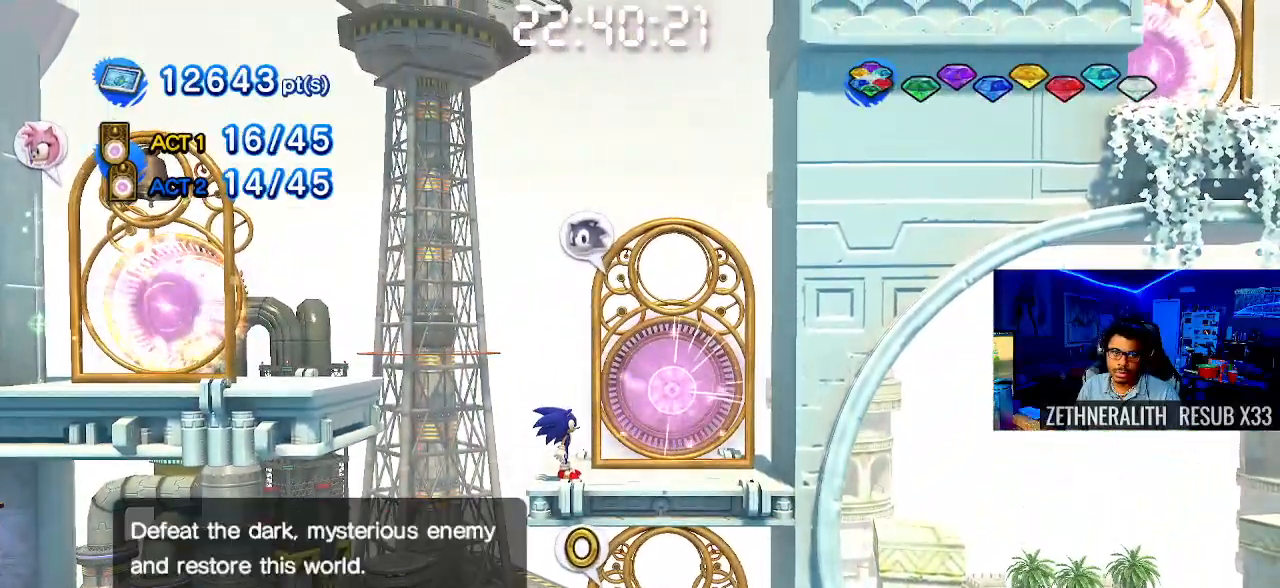
{"buttons": [], "left_stick": "center", "right_stick": "center", "events": []}
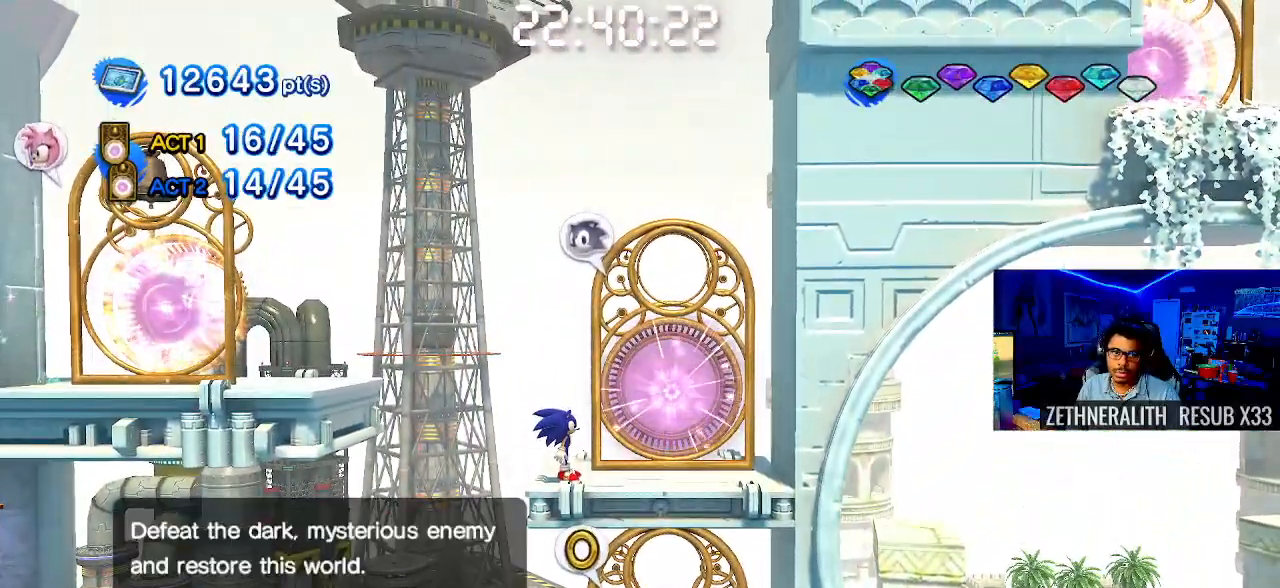
{"buttons": ["CROSS"], "left_stick": "left", "right_stick": "center", "events": [[317, "left_stick", "left"], [467, "CROSS", "down"]]}
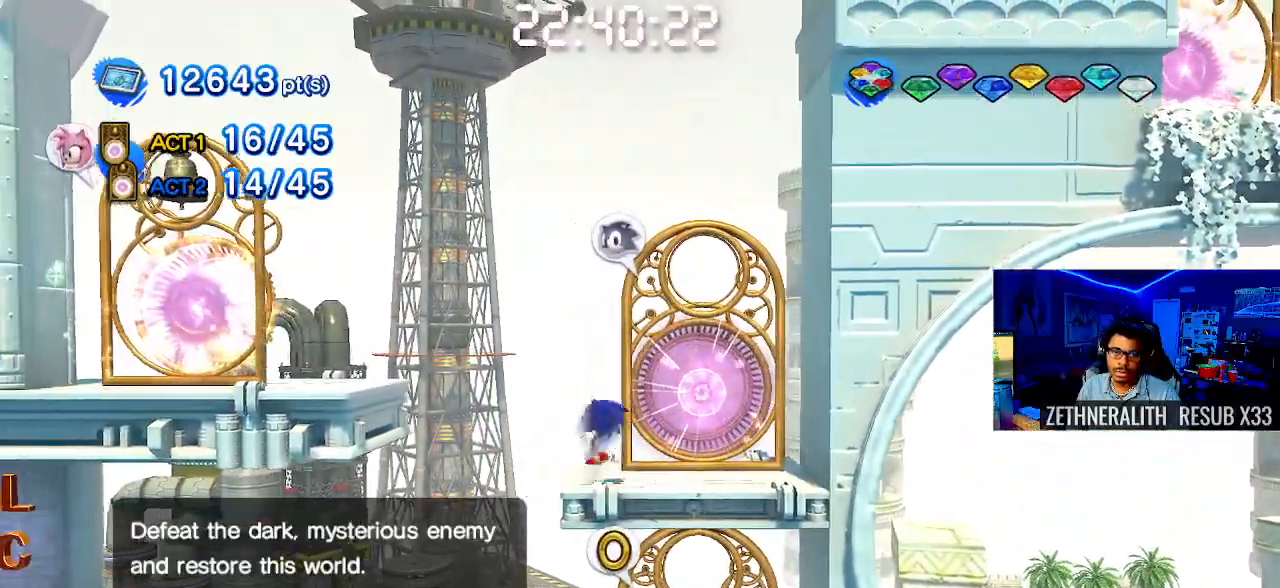
{"buttons": [], "left_stick": "right", "right_stick": "center"}
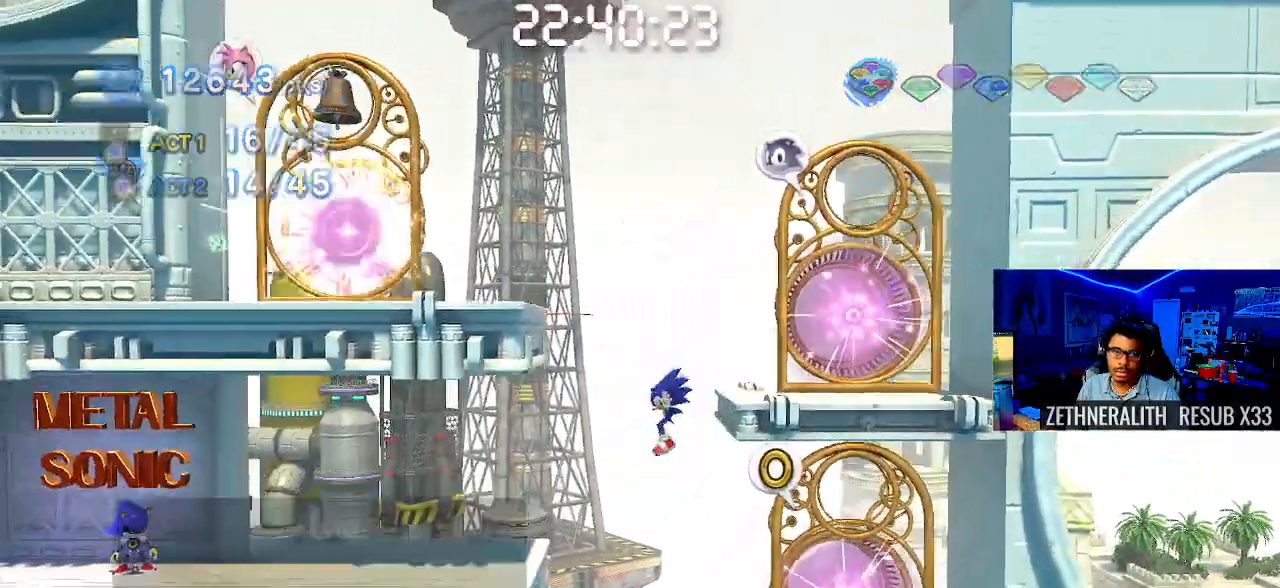
{"buttons": [], "left_stick": "right", "right_stick": "center"}
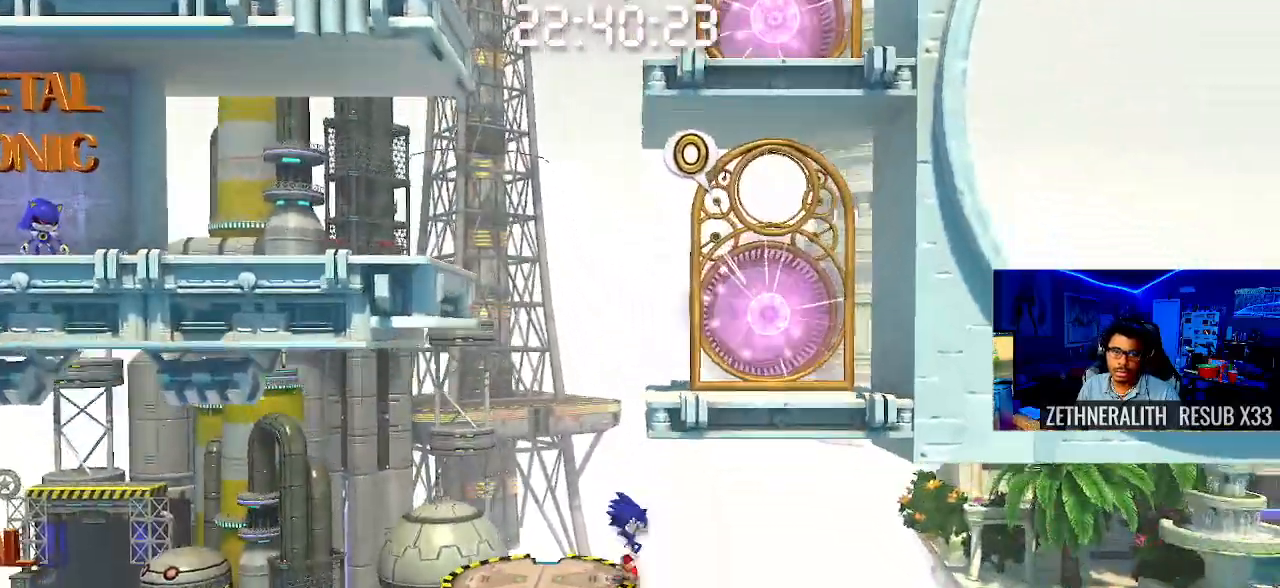
{"buttons": [], "left_stick": "right", "right_stick": "center", "events": []}
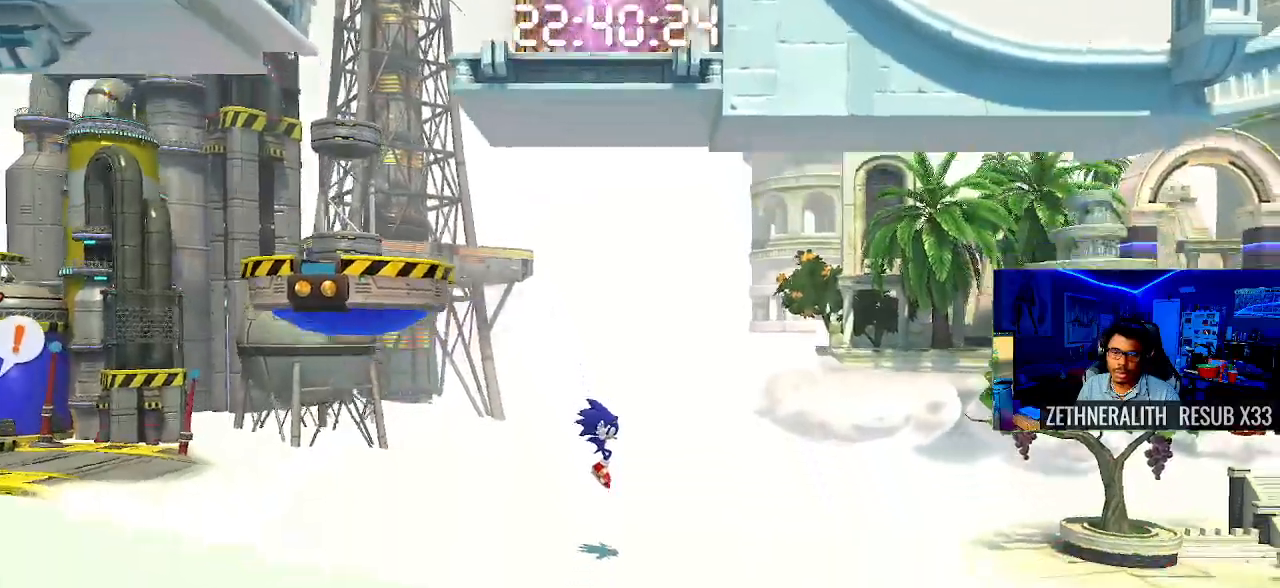
{"buttons": [], "left_stick": "right", "right_stick": "center", "events": []}
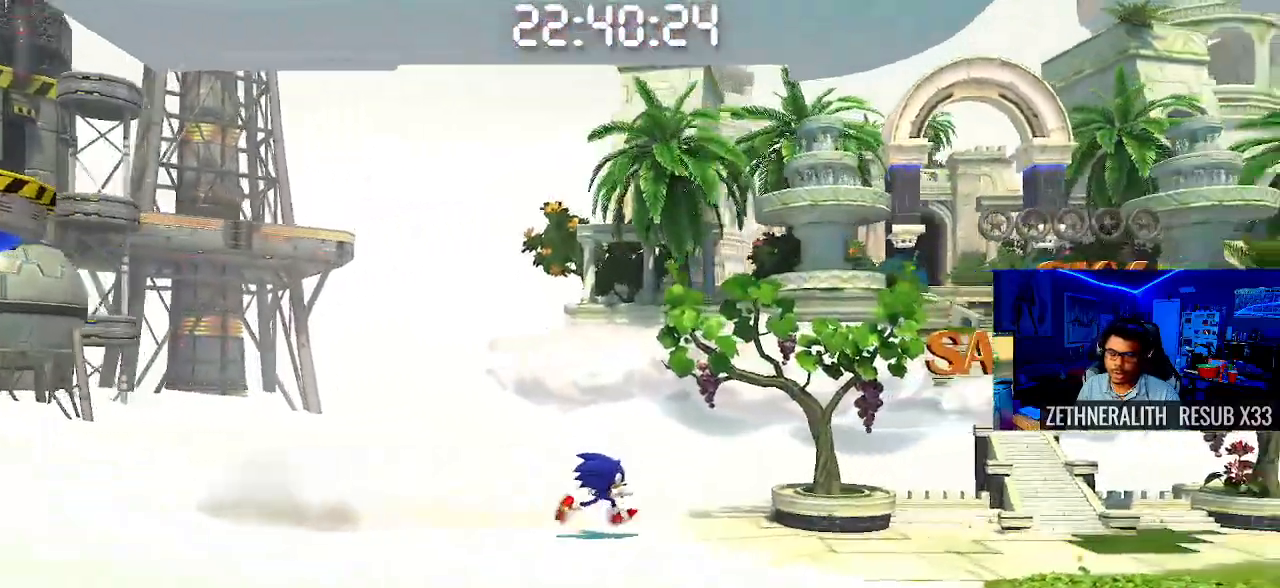
{"buttons": [], "left_stick": "right", "right_stick": "center", "events": []}
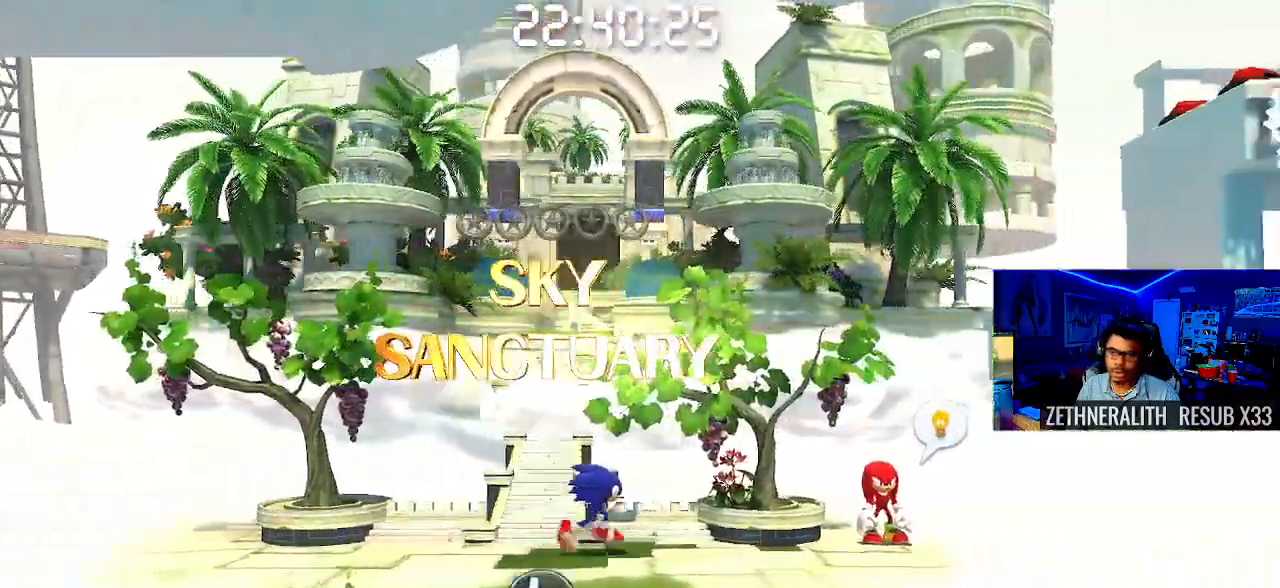
{"buttons": [], "left_stick": "right", "right_stick": "center", "events": [[33, "left_stick", "center"], [150, "left_stick", "right"]]}
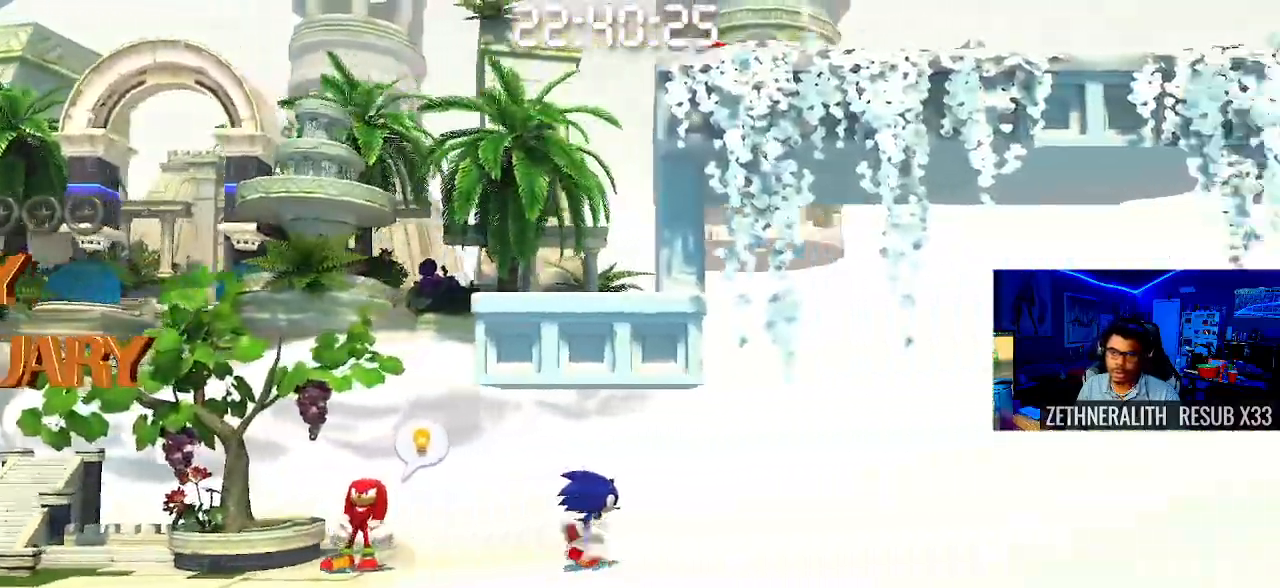
{"buttons": ["SQUARE"], "left_stick": "right", "right_stick": "center", "events": [[350, "SQUARE", "down"]]}
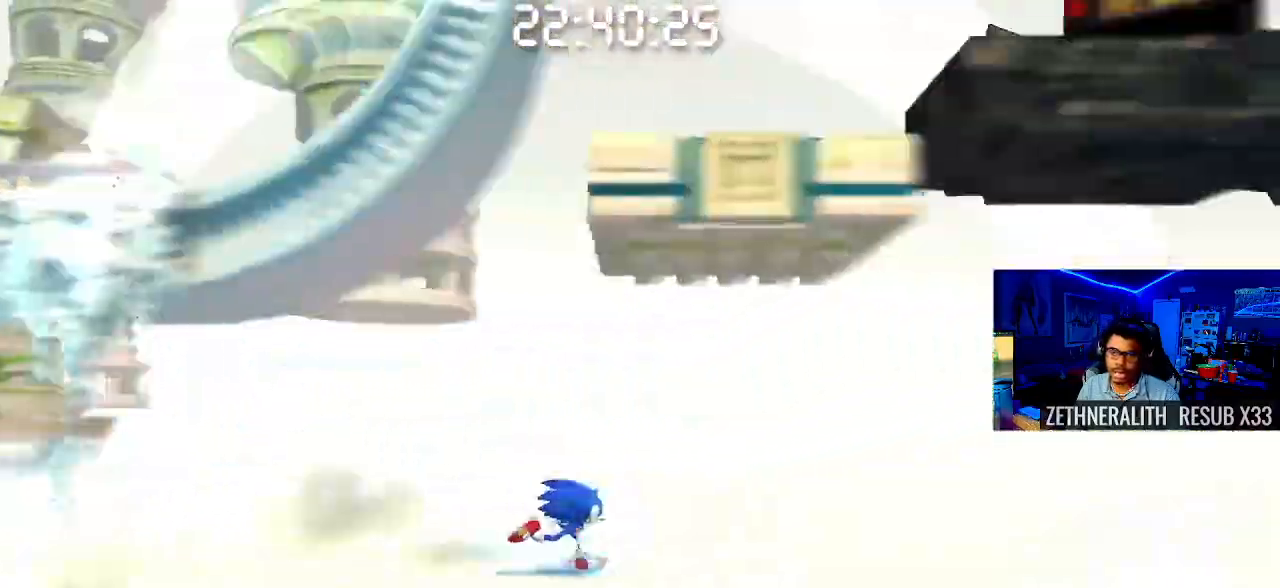
{"buttons": ["SQUARE"], "left_stick": "right", "right_stick": "center", "events": []}
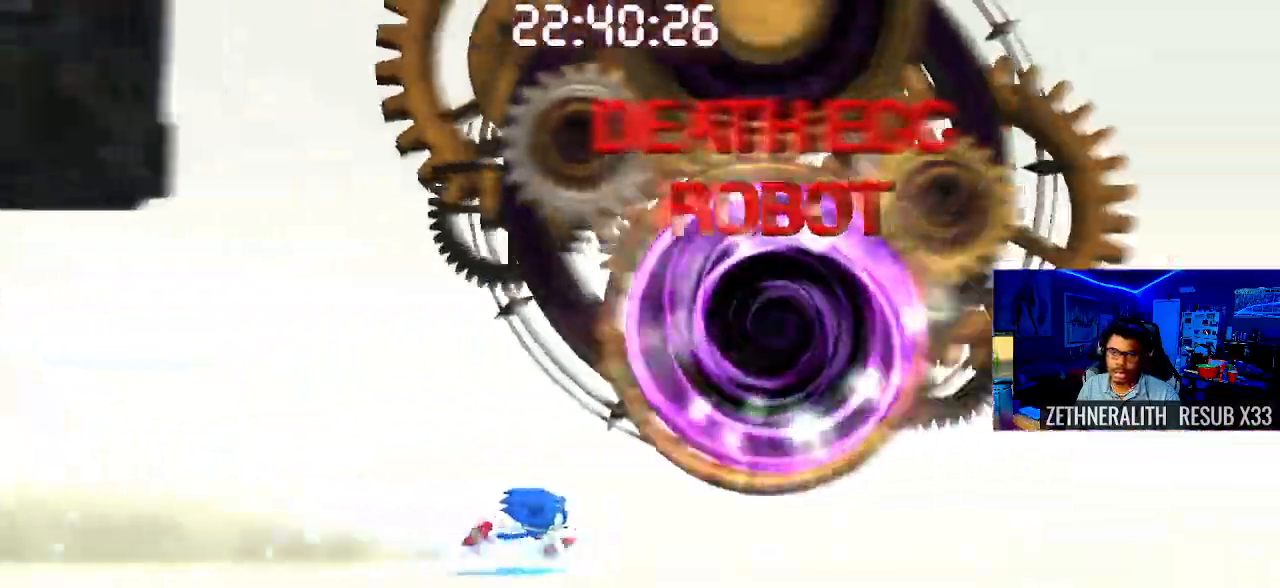
{"buttons": [], "left_stick": "right", "right_stick": "center", "events": [[350, "SQUARE", "up"]]}
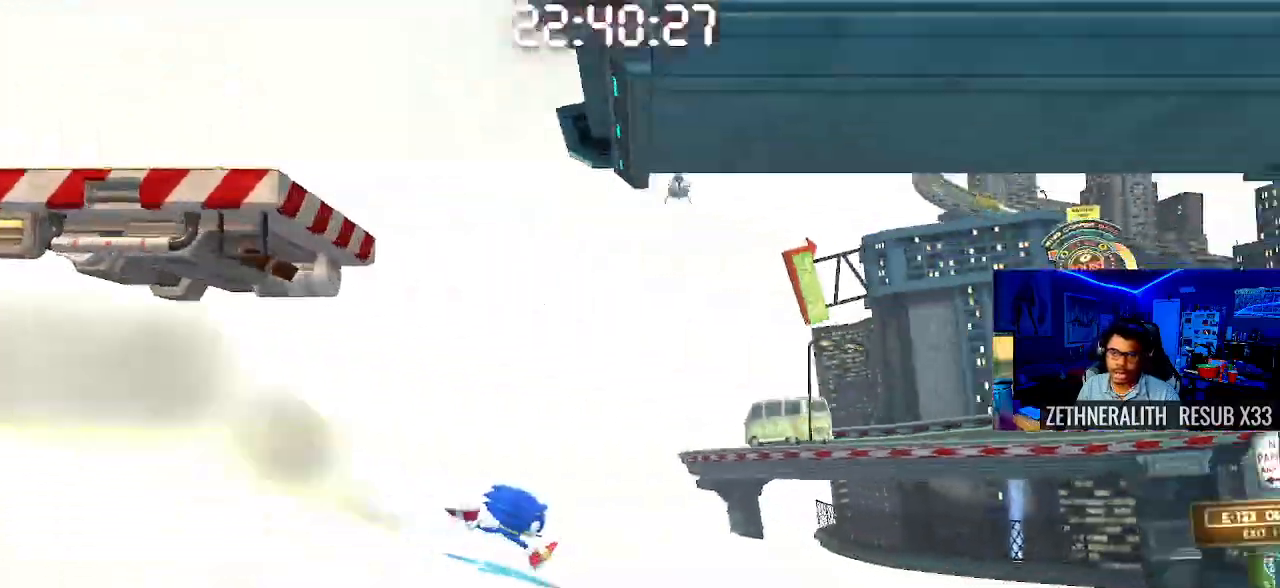
{"buttons": [], "left_stick": "center", "right_stick": "center", "events": [[417, "left_stick", "center"]]}
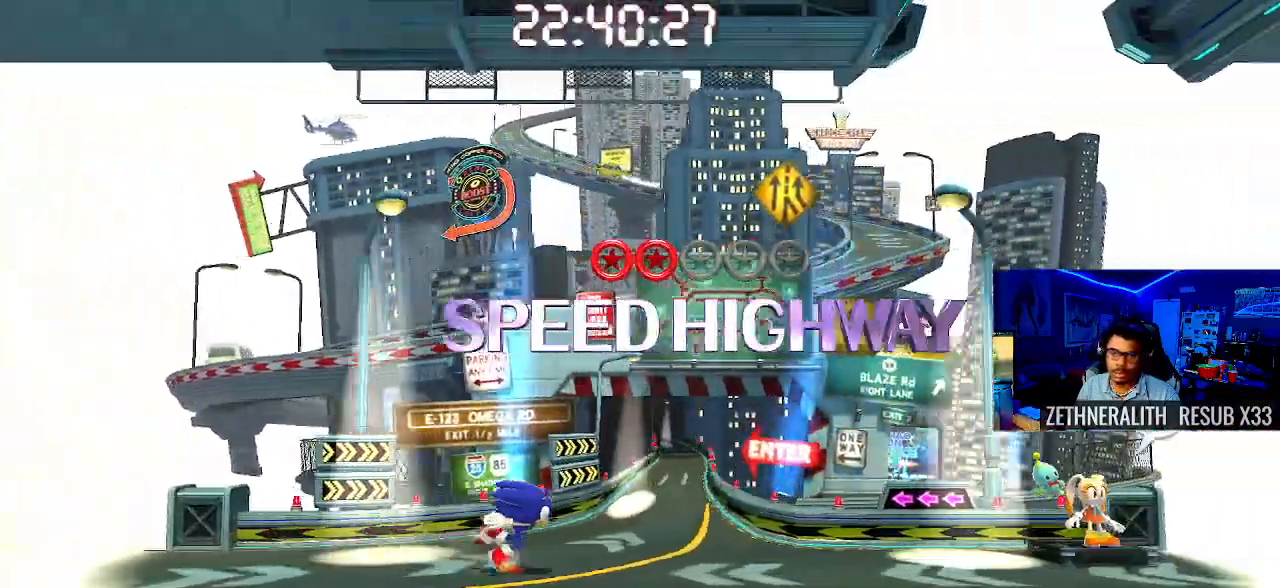
{"buttons": [], "left_stick": "right", "right_stick": "center", "events": [[100, "left_stick", "right"]]}
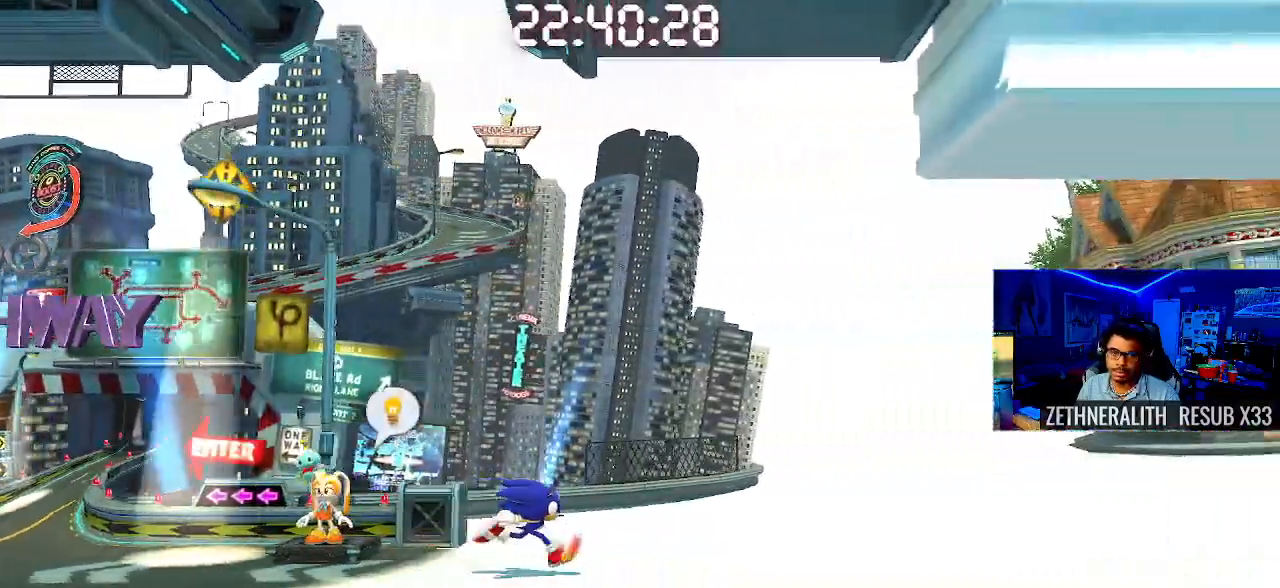
{"buttons": [], "left_stick": "right", "right_stick": "center", "events": []}
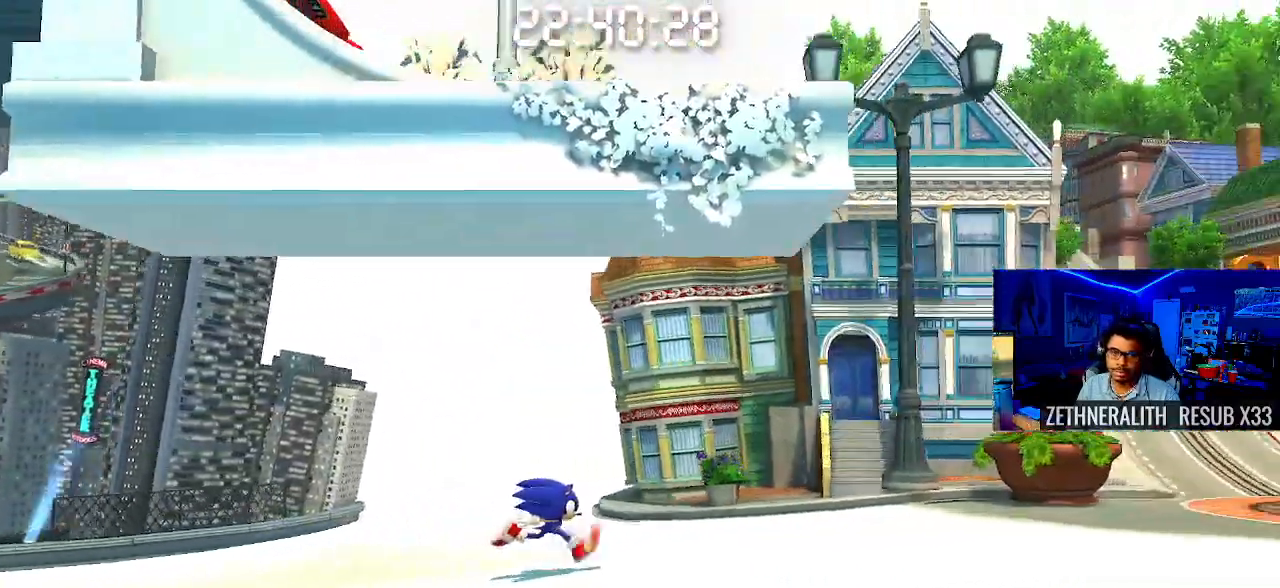
{"buttons": [], "left_stick": "right", "right_stick": "center", "events": []}
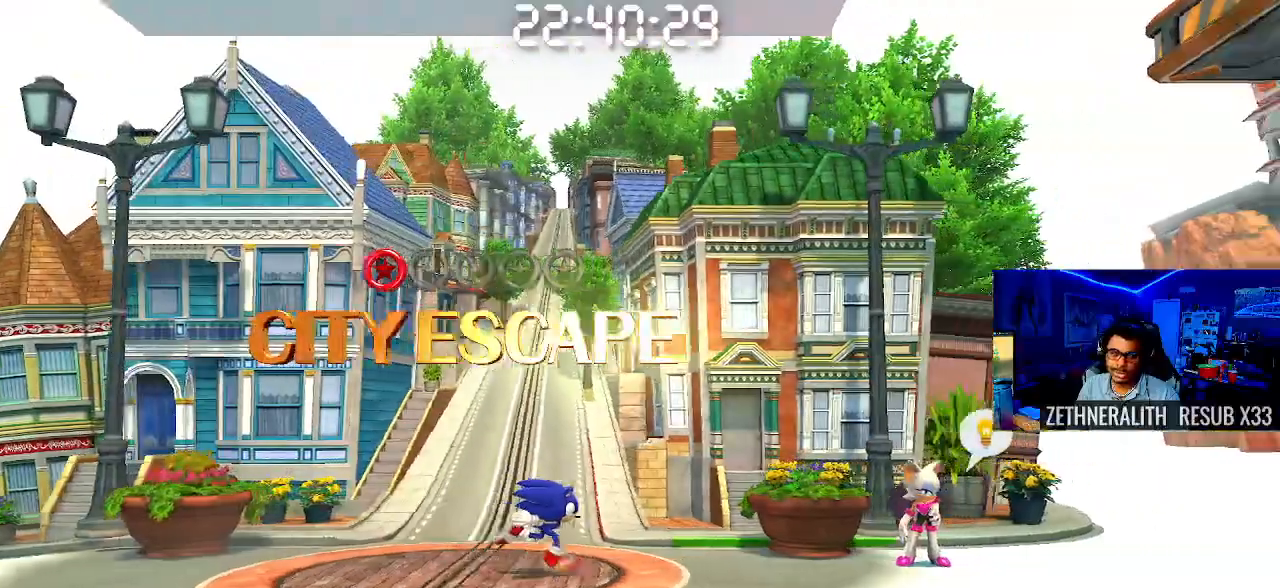
{"buttons": [], "left_stick": "up-left", "right_stick": "center", "events": [[217, "left_stick", "center"], [283, "left_stick", "up-left"]]}
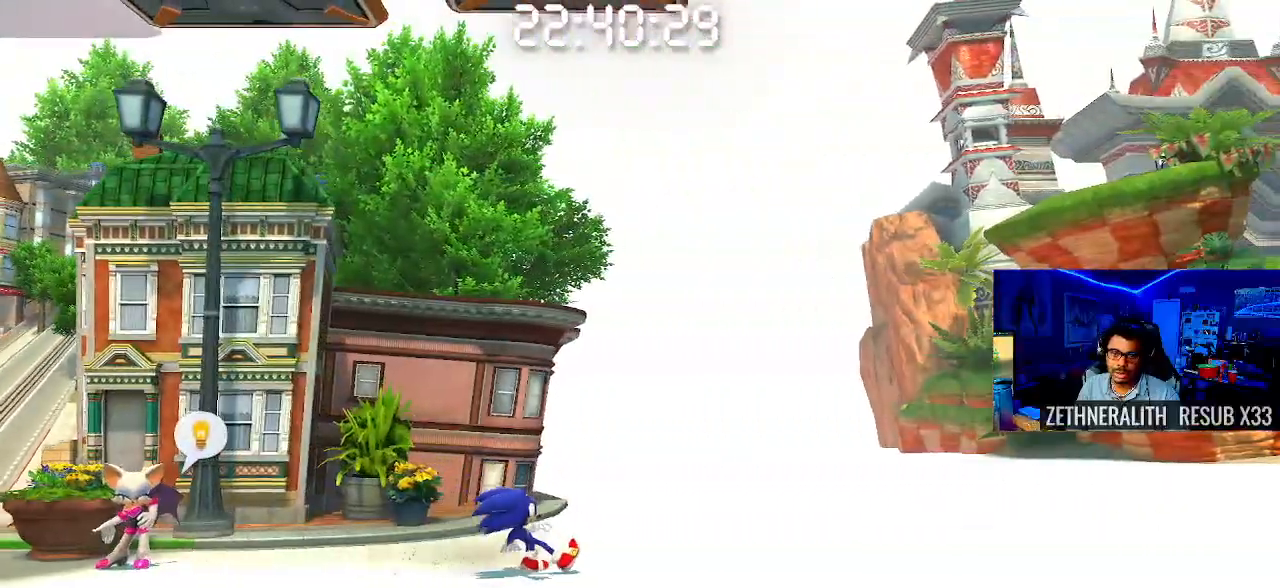
{"buttons": ["CROSS"], "left_stick": "right", "right_stick": "center", "events": [[50, "left_stick", "center"], [267, "left_stick", "right"], [400, "CROSS", "down"]]}
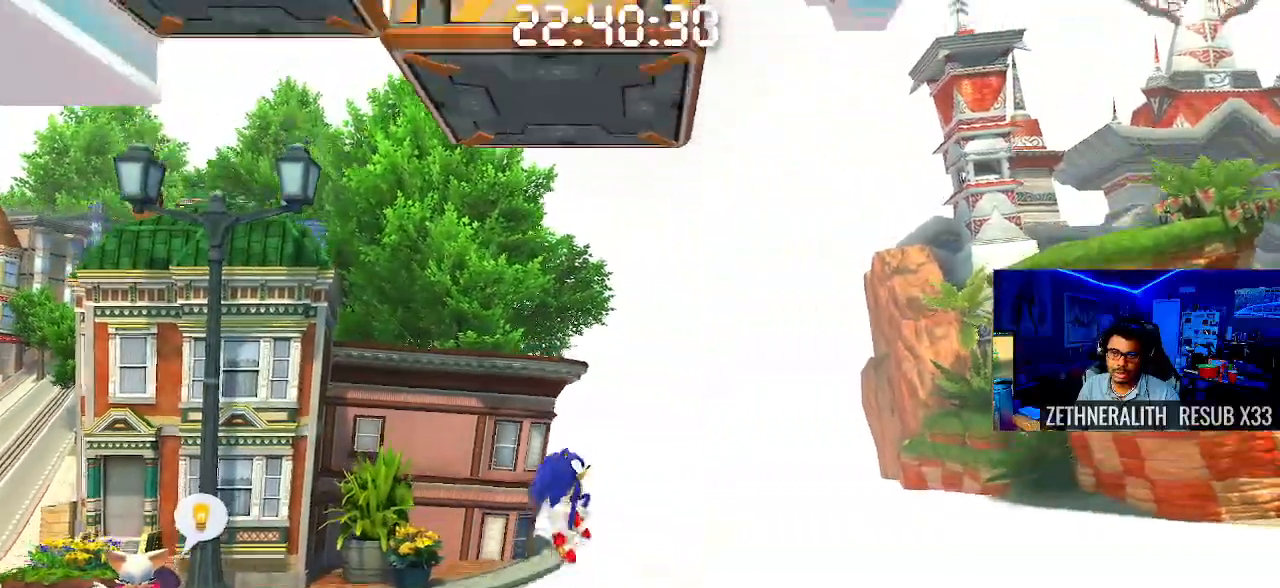
{"buttons": [], "left_stick": "up-left", "right_stick": "center", "events": [[33, "SQUARE", "down"], [83, "CROSS", "up"], [183, "SQUARE", "up"], [367, "left_stick", "up"], [433, "left_stick", "up-left"]]}
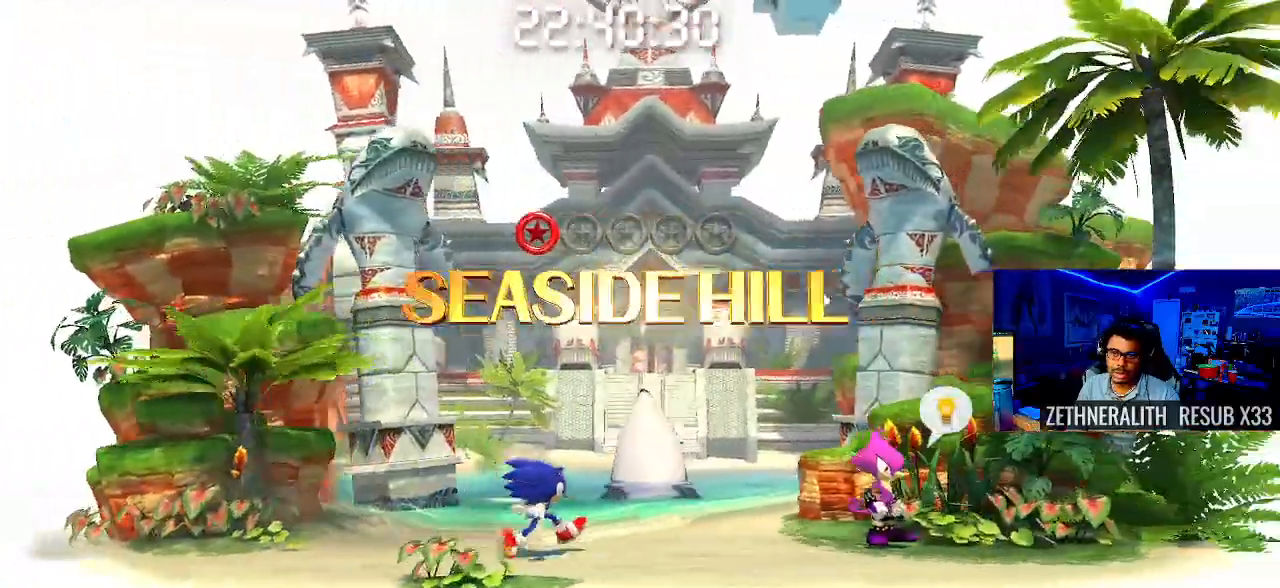
{"buttons": ["CROSS"], "left_stick": "up-left", "right_stick": "center", "events": [[433, "CROSS", "down"]]}